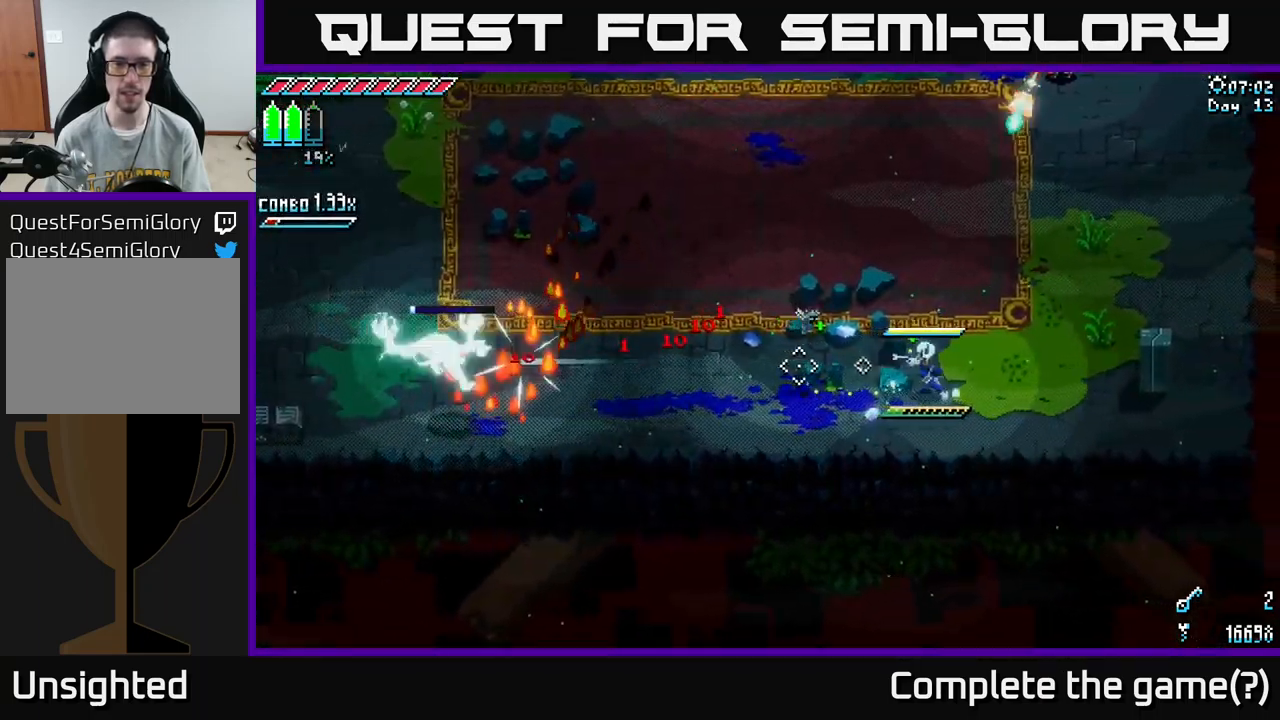
Gameplay with a controller (Xbox layout); each line is a JSON object with the inputs held at the frame after it. "events" lists button and stick changes between this image and that frame as [ms after this image, input, new state], when the widget could be followed in between.
{"buttons": ["A"], "left_stick": "left", "right_stick": "center", "events": [[83, "L1", "down"], [183, "L1", "up"], [283, "right_stick", "center"], [500, "A", "down"]]}
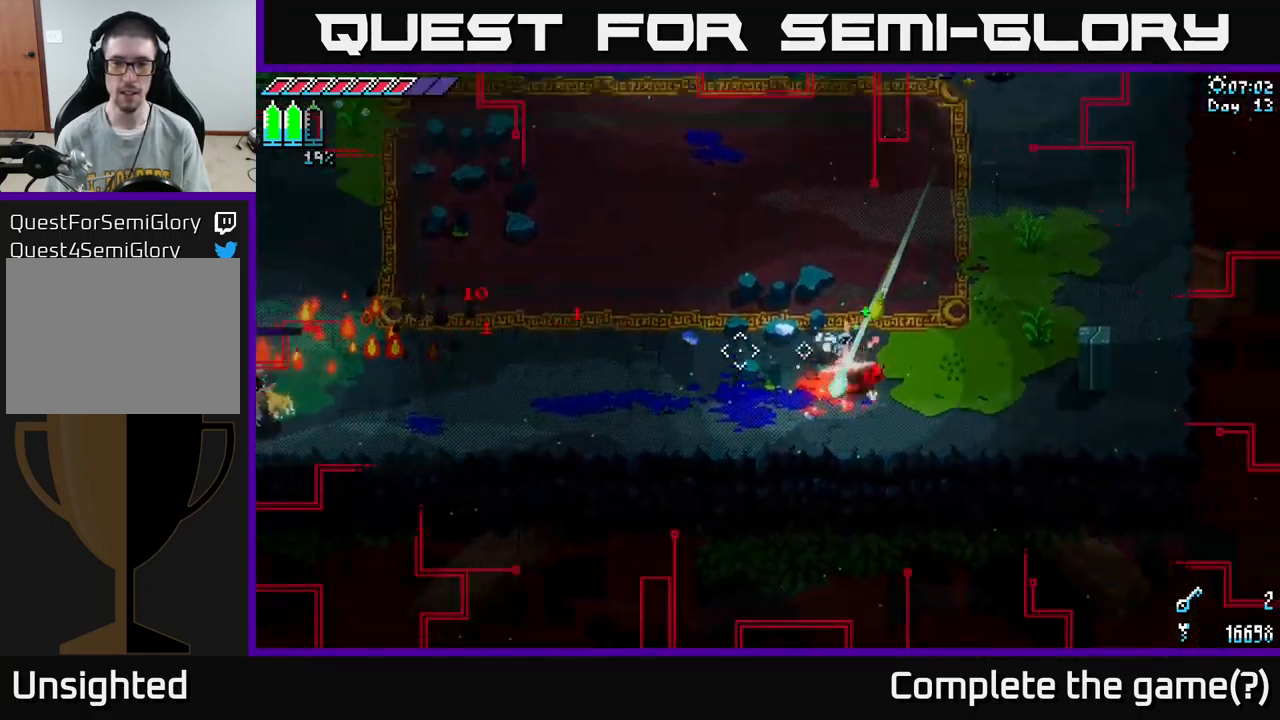
{"buttons": [], "left_stick": "up-left", "right_stick": "center", "events": [[133, "A", "up"], [433, "left_stick", "up-left"]]}
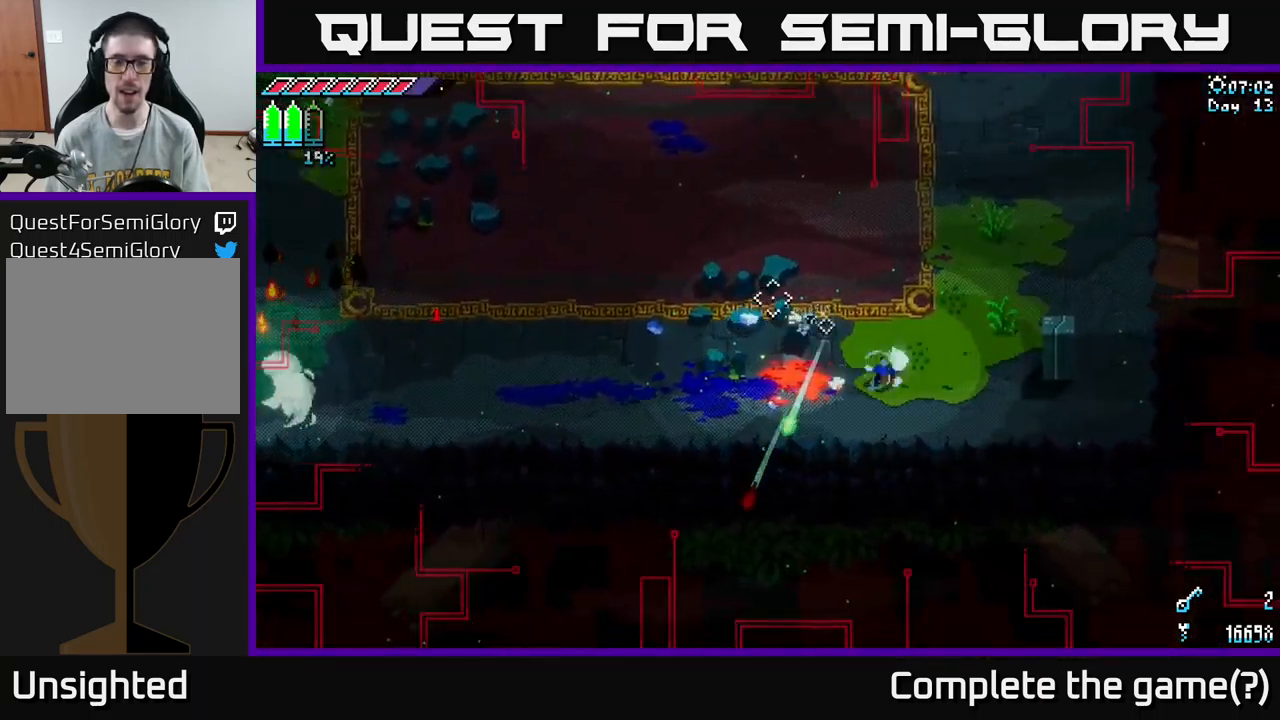
{"buttons": [], "left_stick": "up-left", "right_stick": "center", "events": [[100, "right_stick", "up"], [166, "left_stick", "left"], [266, "right_stick", "center"], [300, "A", "down"], [300, "left_stick", "up-left"], [416, "A", "up"]]}
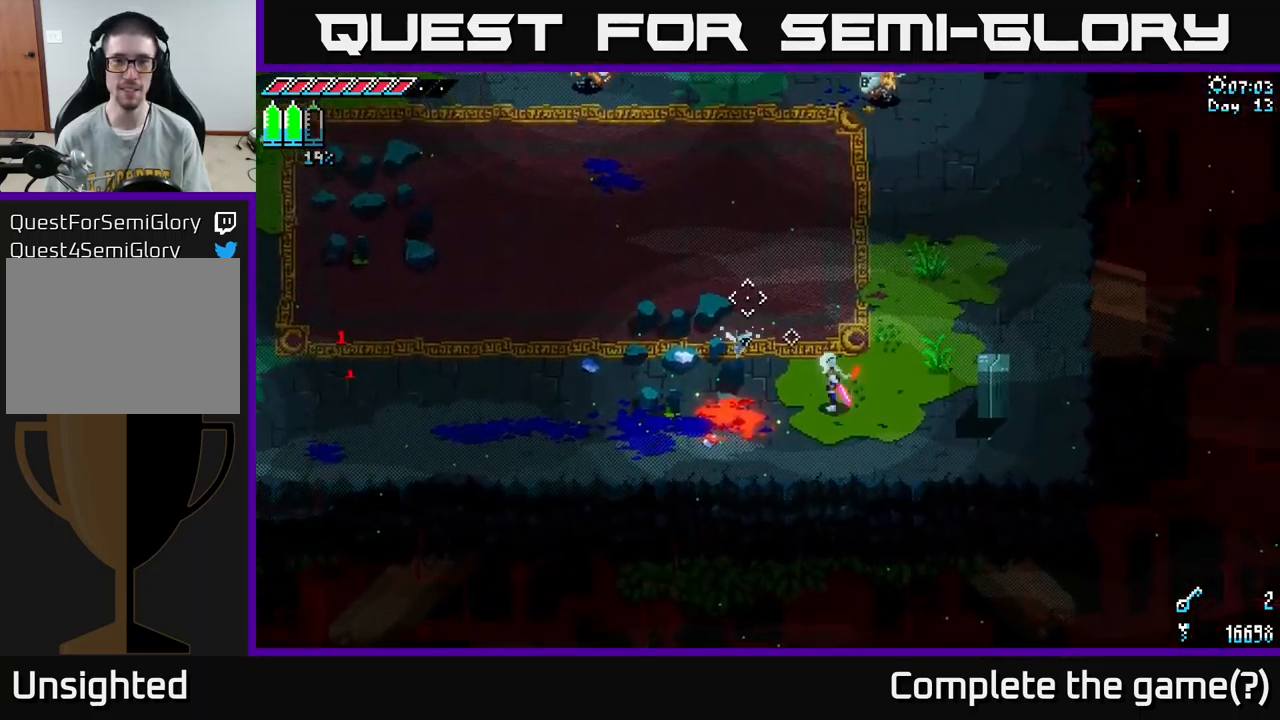
{"buttons": [], "left_stick": "left", "right_stick": "up"}
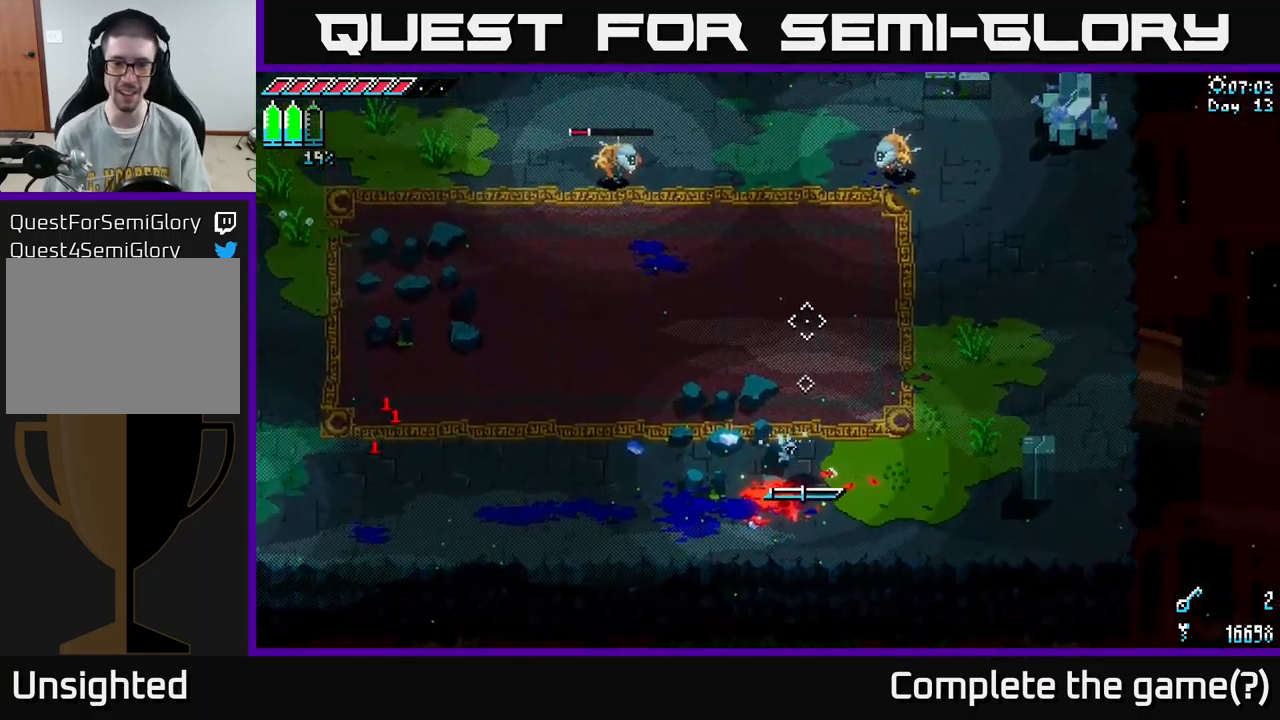
{"buttons": [], "left_stick": "up", "right_stick": "up", "events": [[433, "left_stick", "up"]]}
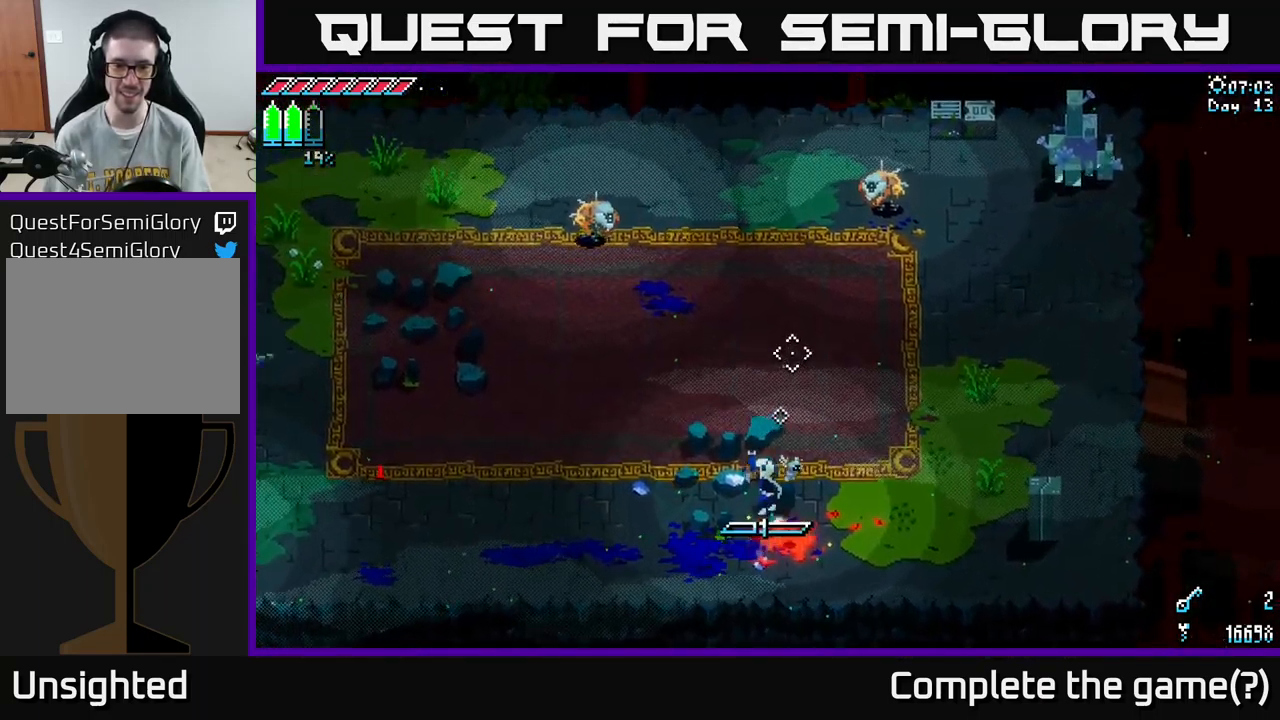
{"buttons": ["X"], "left_stick": "up-left", "right_stick": "center", "events": [[116, "left_stick", "up-left"], [216, "right_stick", "center"], [367, "X", "down"]]}
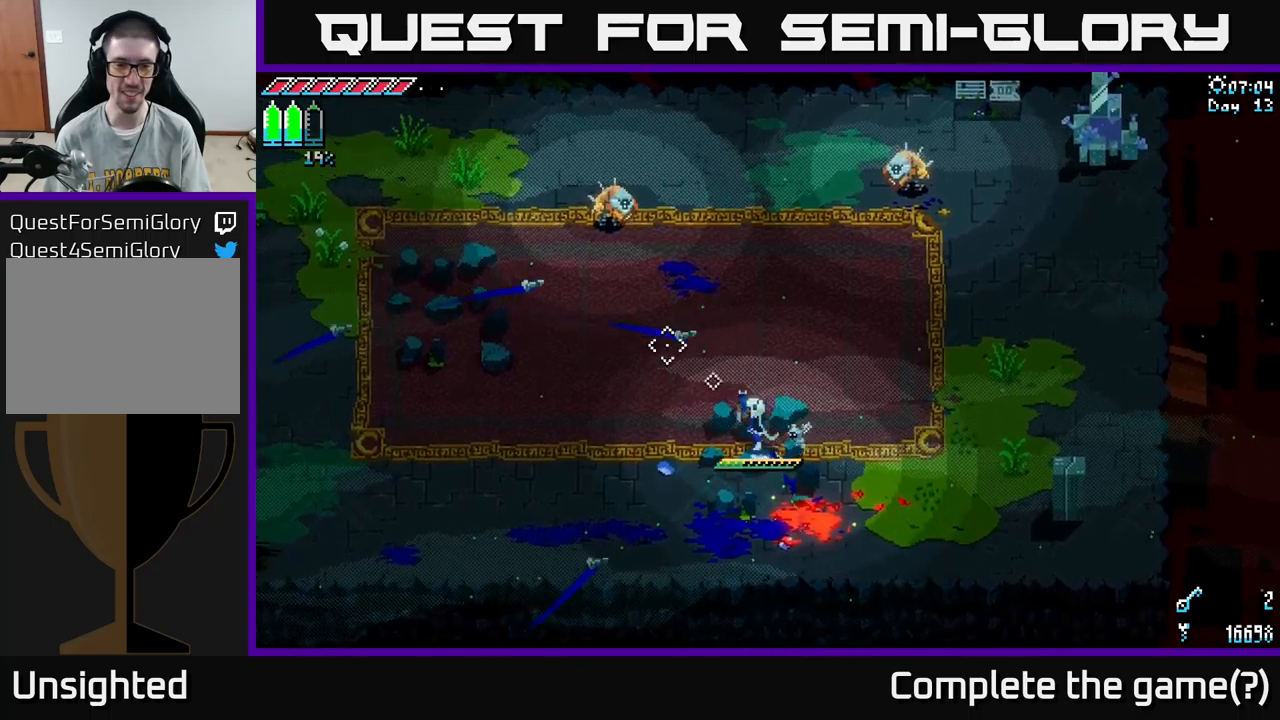
{"buttons": [], "left_stick": "center", "right_stick": "center", "events": [[383, "left_stick", "center"], [483, "X", "up"]]}
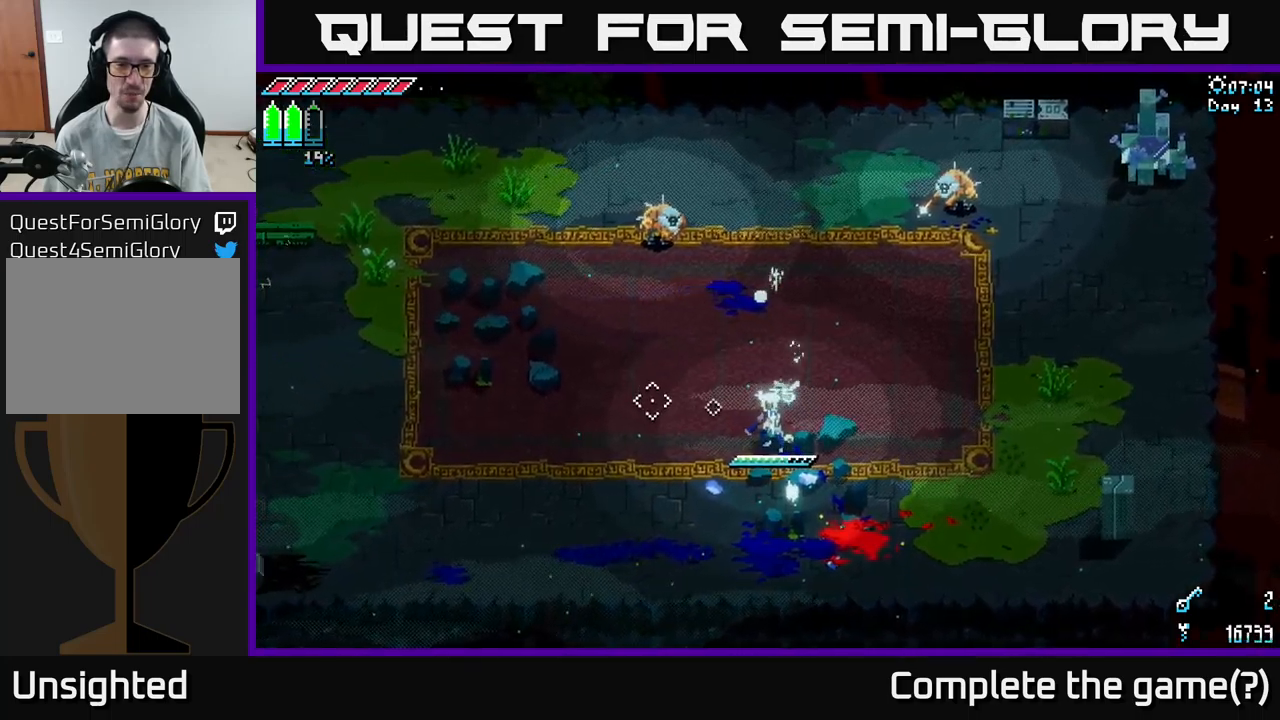
{"buttons": ["A", "X"], "left_stick": "up-left", "right_stick": "center", "events": [[33, "left_stick", "left"], [167, "left_stick", "up-left"], [200, "X", "down"], [483, "A", "down"]]}
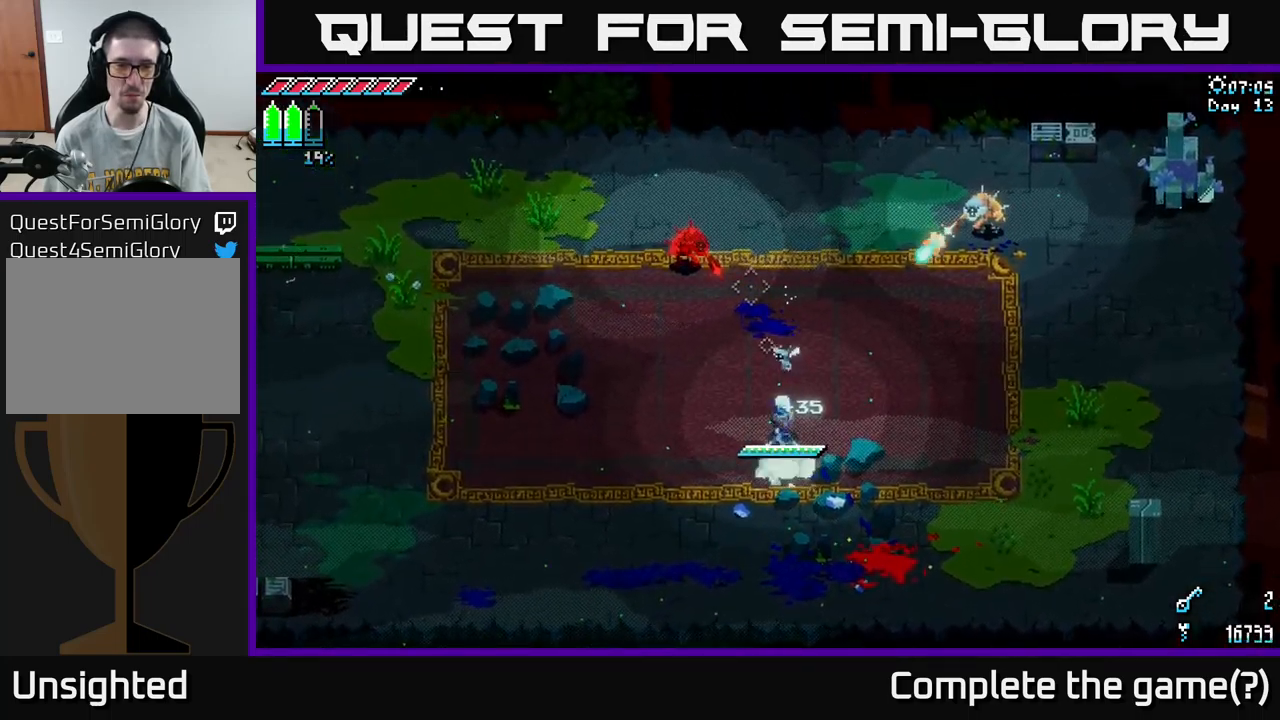
{"buttons": [], "left_stick": "up-left", "right_stick": "center", "events": [[100, "A", "up"], [217, "R2", "down"], [383, "R2", "up"], [500, "X", "up"]]}
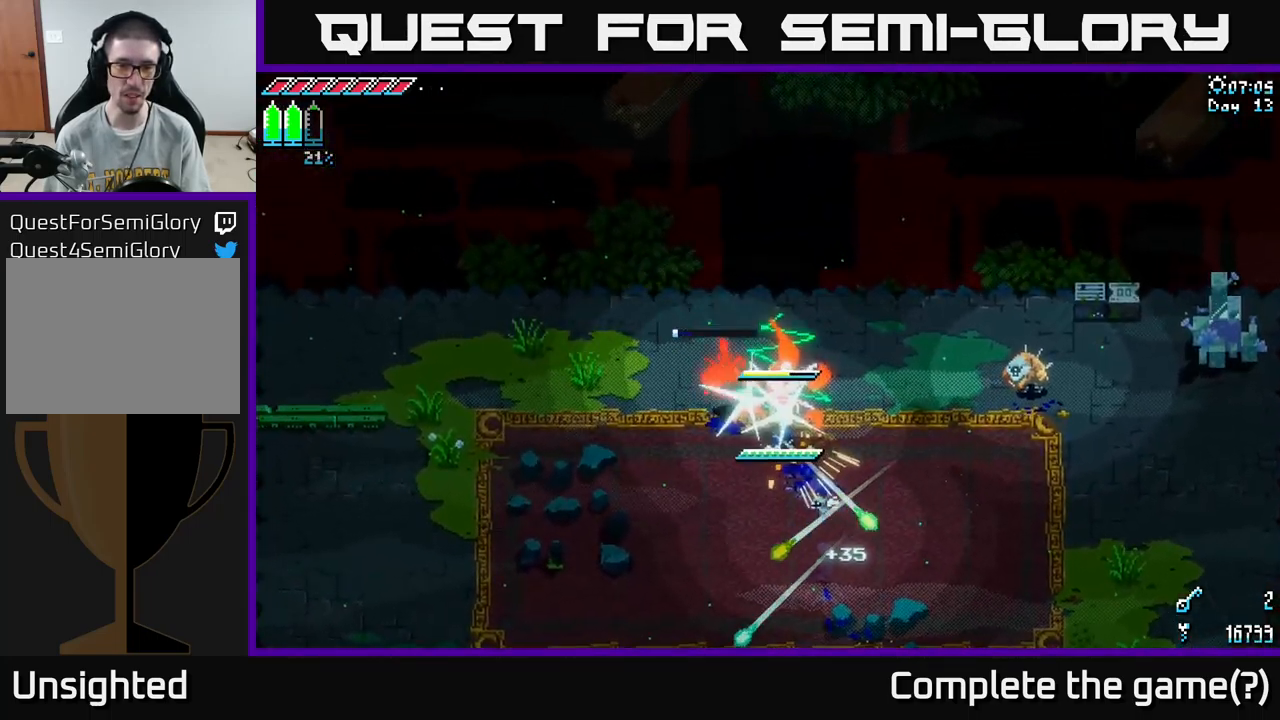
{"buttons": ["X"], "left_stick": "right", "right_stick": "center", "events": [[183, "left_stick", "center"], [317, "left_stick", "right"], [383, "X", "down"]]}
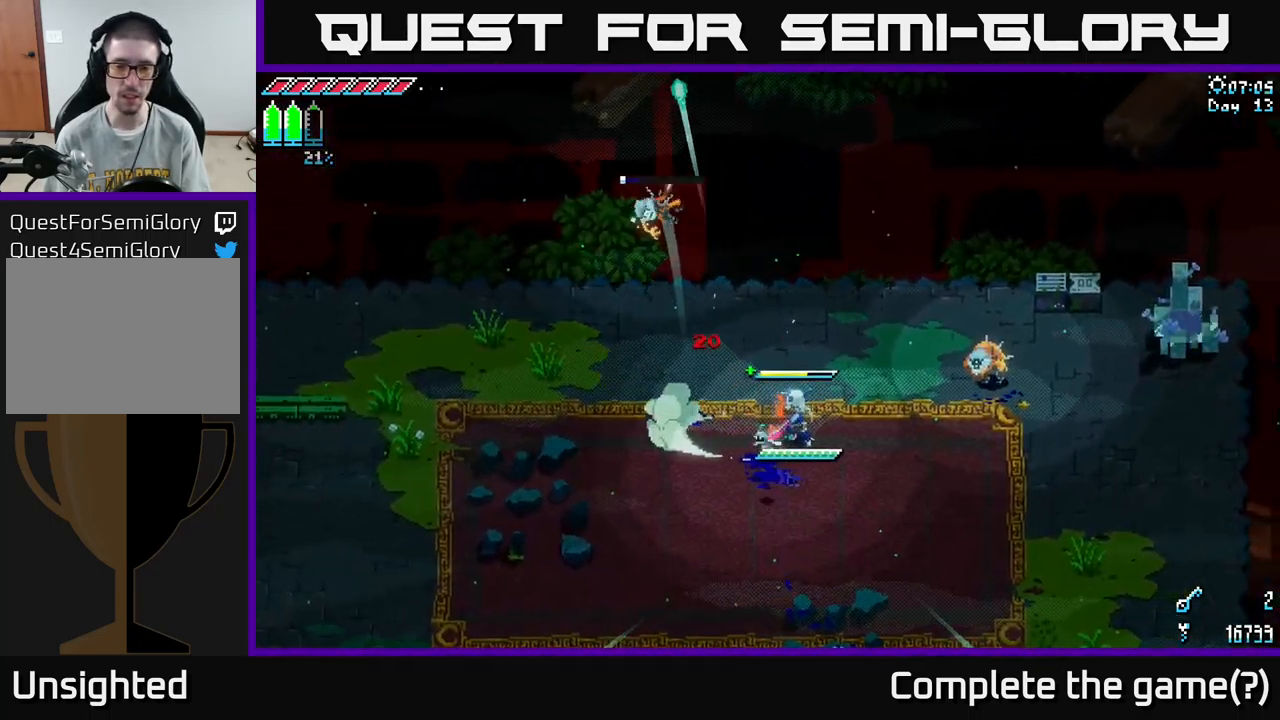
{"buttons": ["X", "R2"], "left_stick": "up-right", "right_stick": "center", "events": [[167, "A", "down"], [250, "A", "up"], [350, "left_stick", "up-right"], [400, "R2", "down"]]}
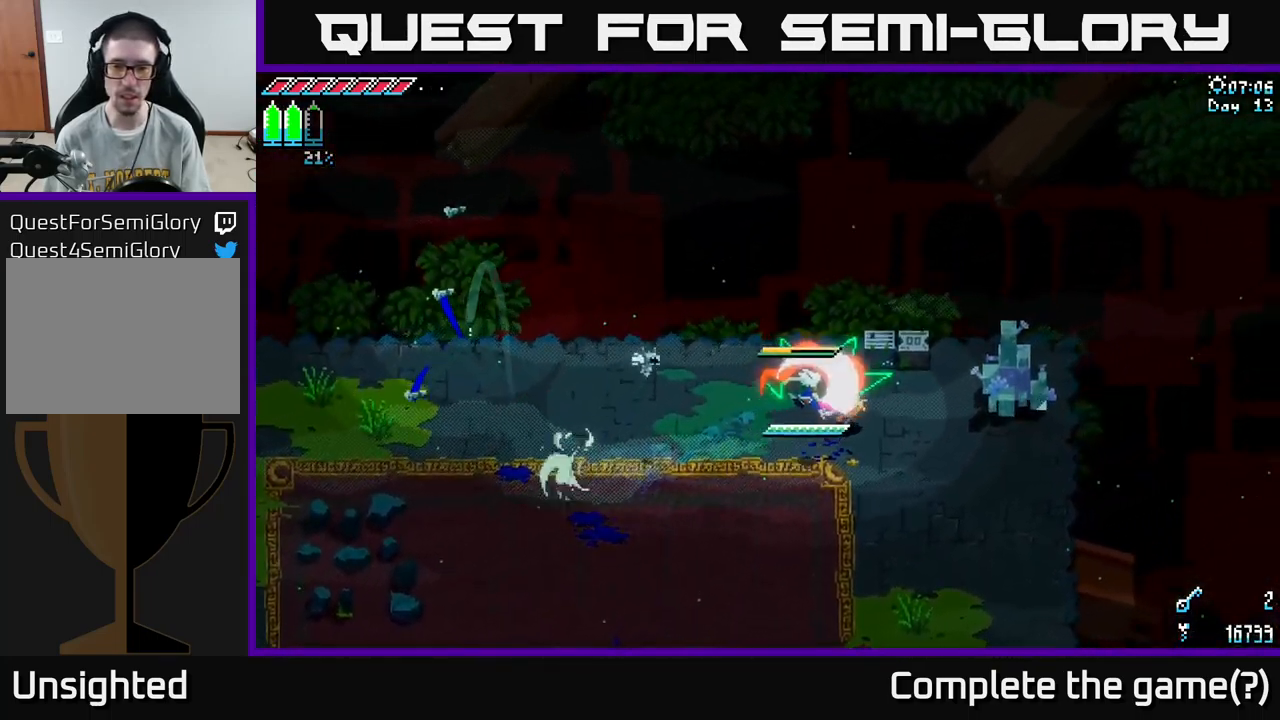
{"buttons": [], "left_stick": "center", "right_stick": "center", "events": [[33, "R2", "up"], [200, "X", "up"], [200, "left_stick", "center"]]}
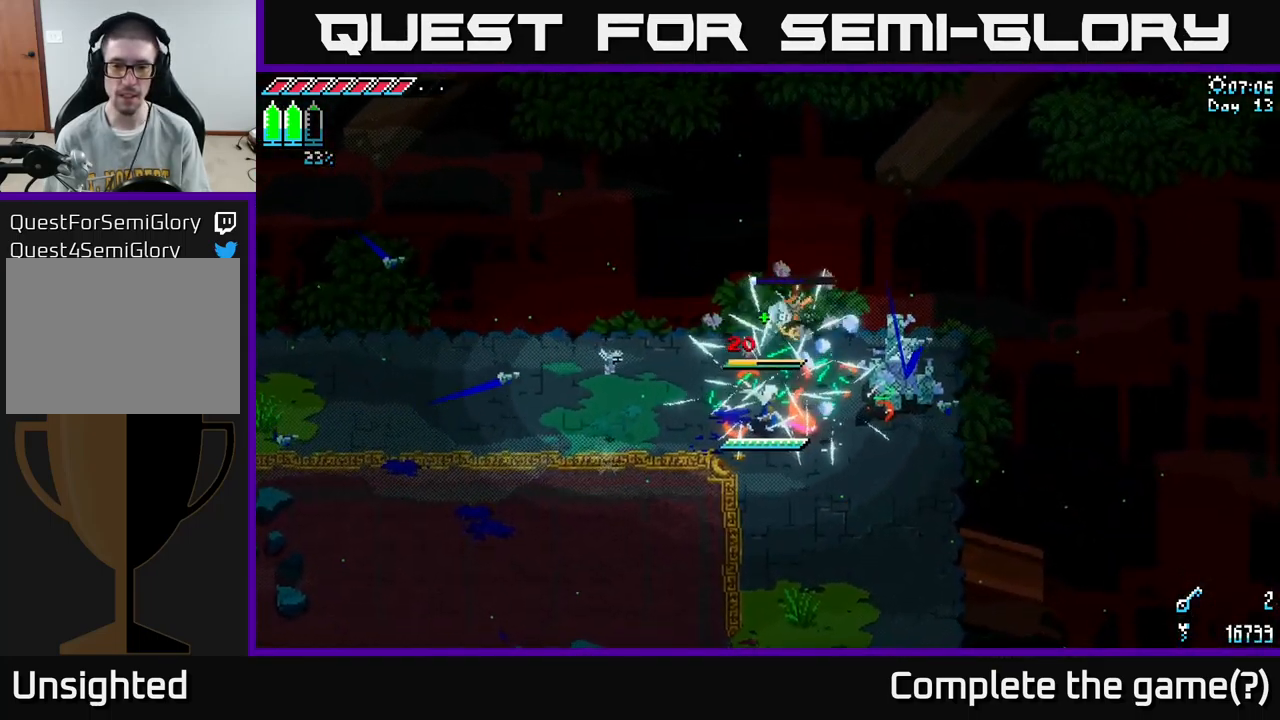
{"buttons": ["R2"], "left_stick": "up-right", "right_stick": "center", "events": [[67, "left_stick", "up-right"], [283, "left_stick", "right"], [467, "R2", "down"], [483, "left_stick", "up-right"]]}
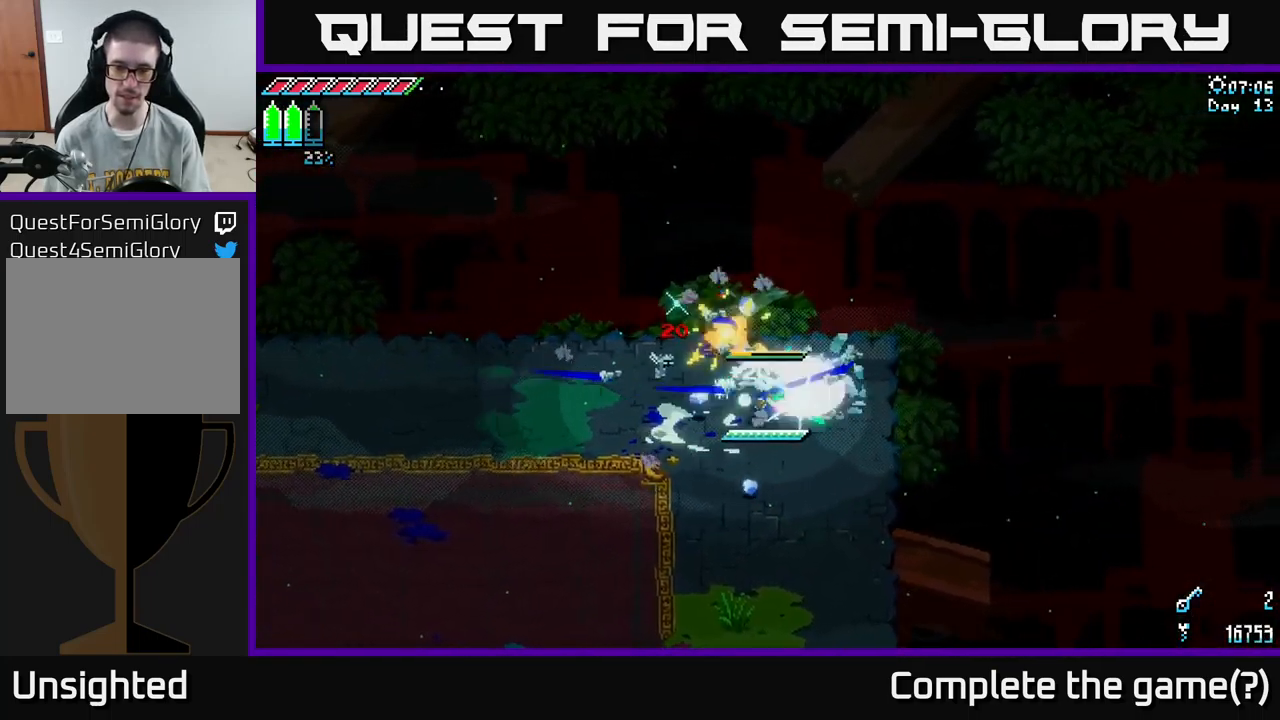
{"buttons": [], "left_stick": "right", "right_stick": "center", "events": [[83, "R2", "up"], [183, "left_stick", "center"], [400, "left_stick", "right"]]}
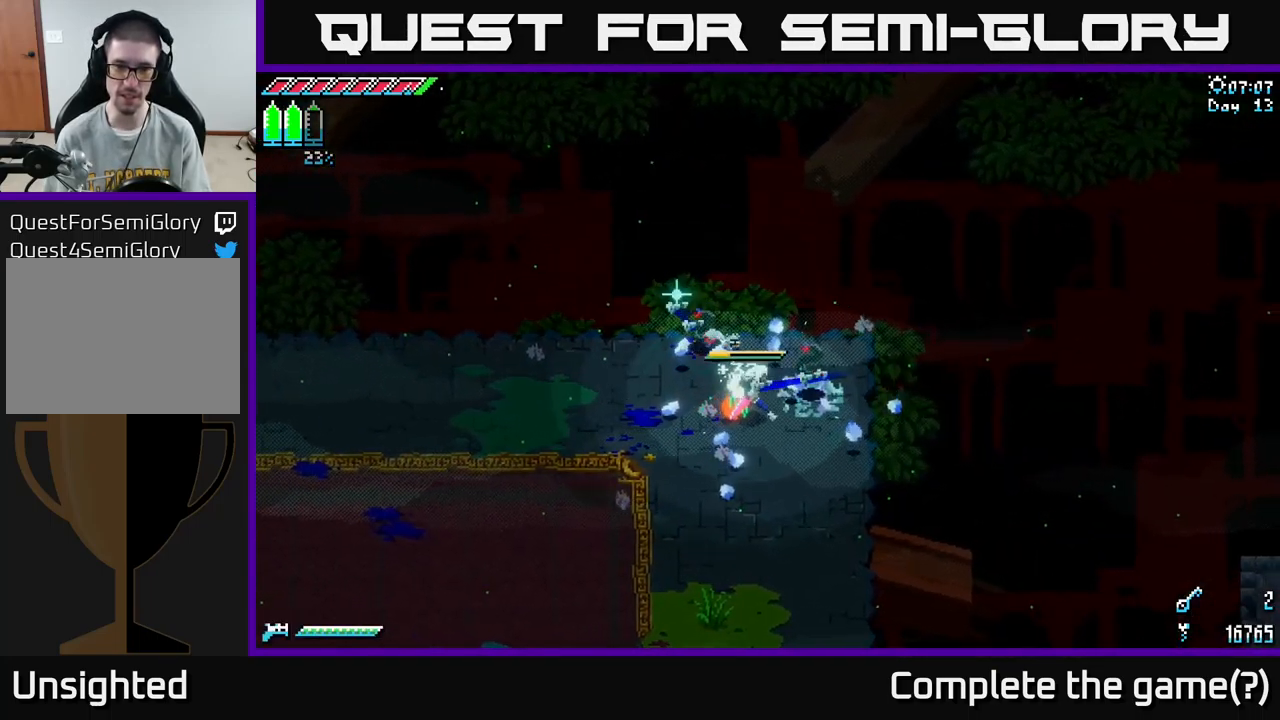
{"buttons": ["X"], "left_stick": "down-left", "right_stick": "center", "events": [[50, "left_stick", "up-right"], [117, "X", "down"], [267, "left_stick", "left"], [317, "left_stick", "down-left"]]}
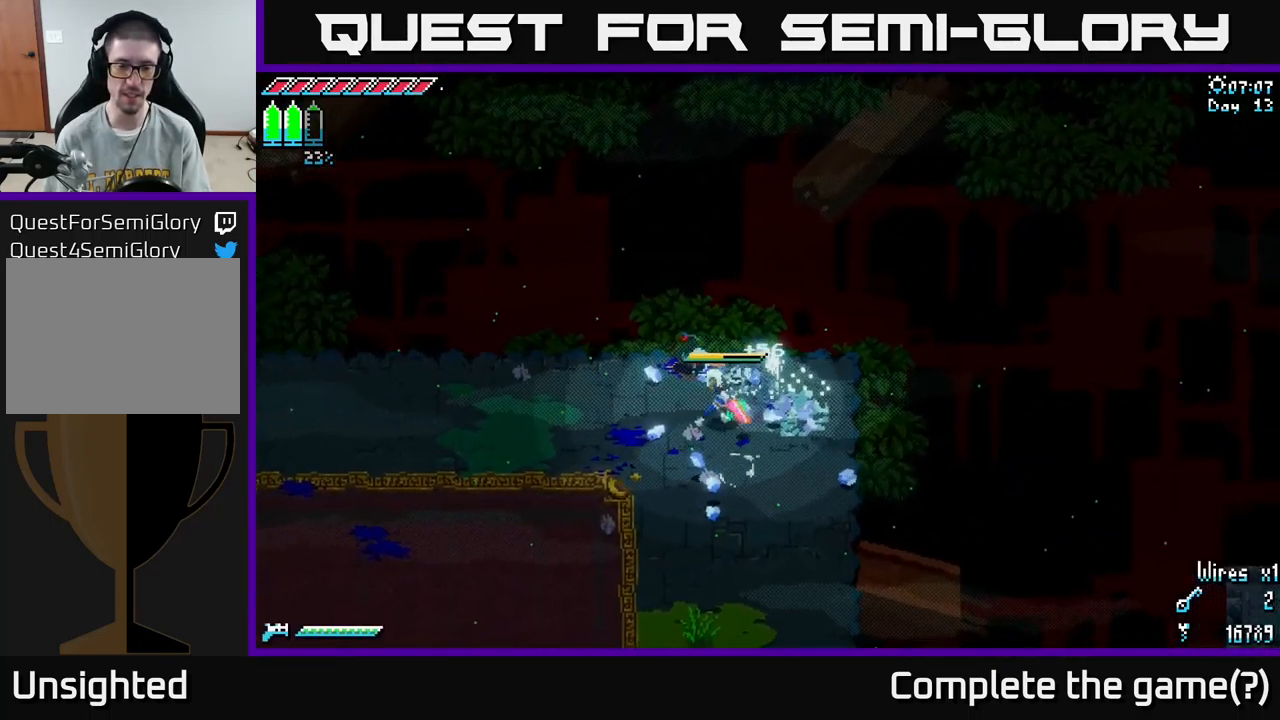
{"buttons": ["X"], "left_stick": "down-left", "right_stick": "center", "events": []}
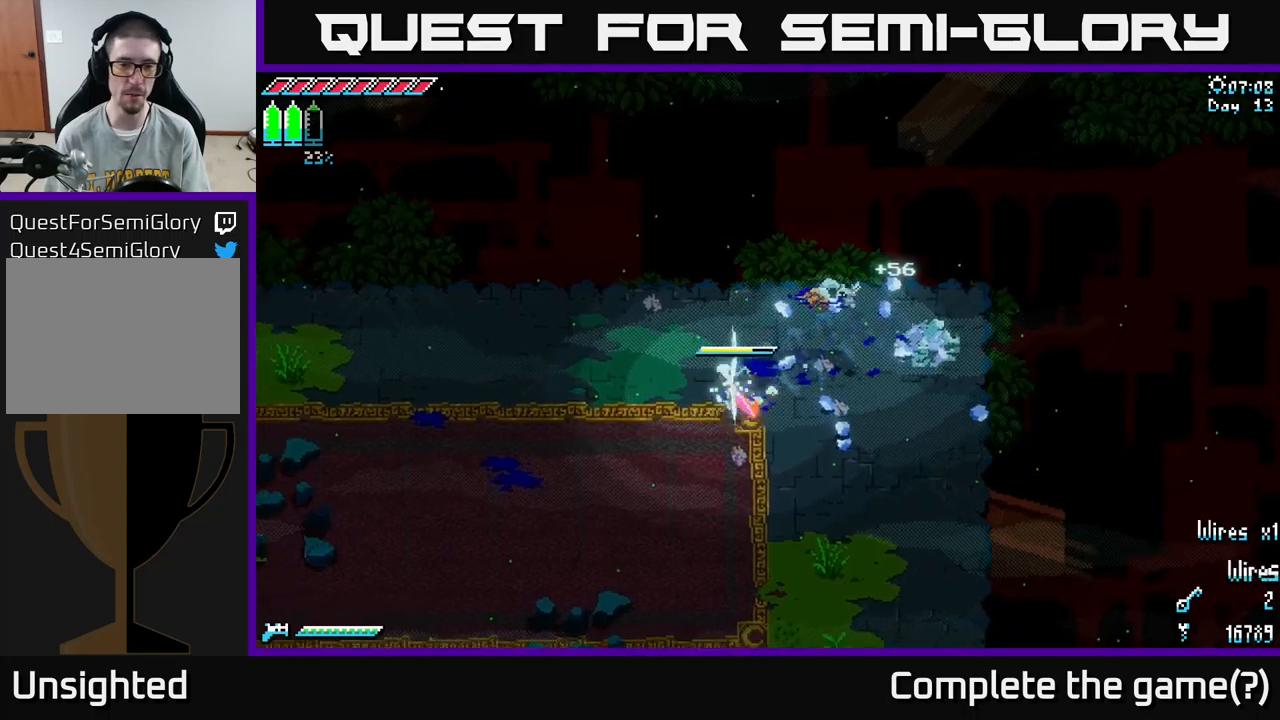
{"buttons": ["X"], "left_stick": "left", "right_stick": "center", "events": [[33, "left_stick", "left"]]}
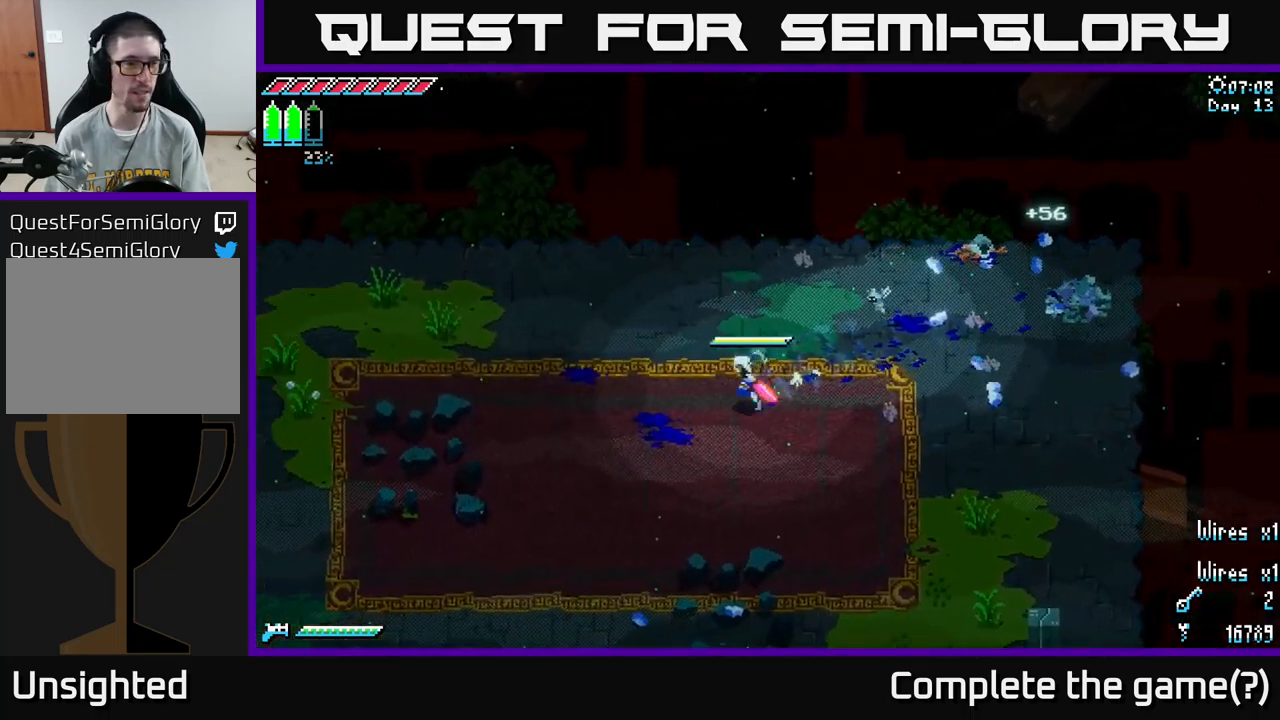
{"buttons": ["X"], "left_stick": "down-left", "right_stick": "center", "events": [[366, "left_stick", "down-left"]]}
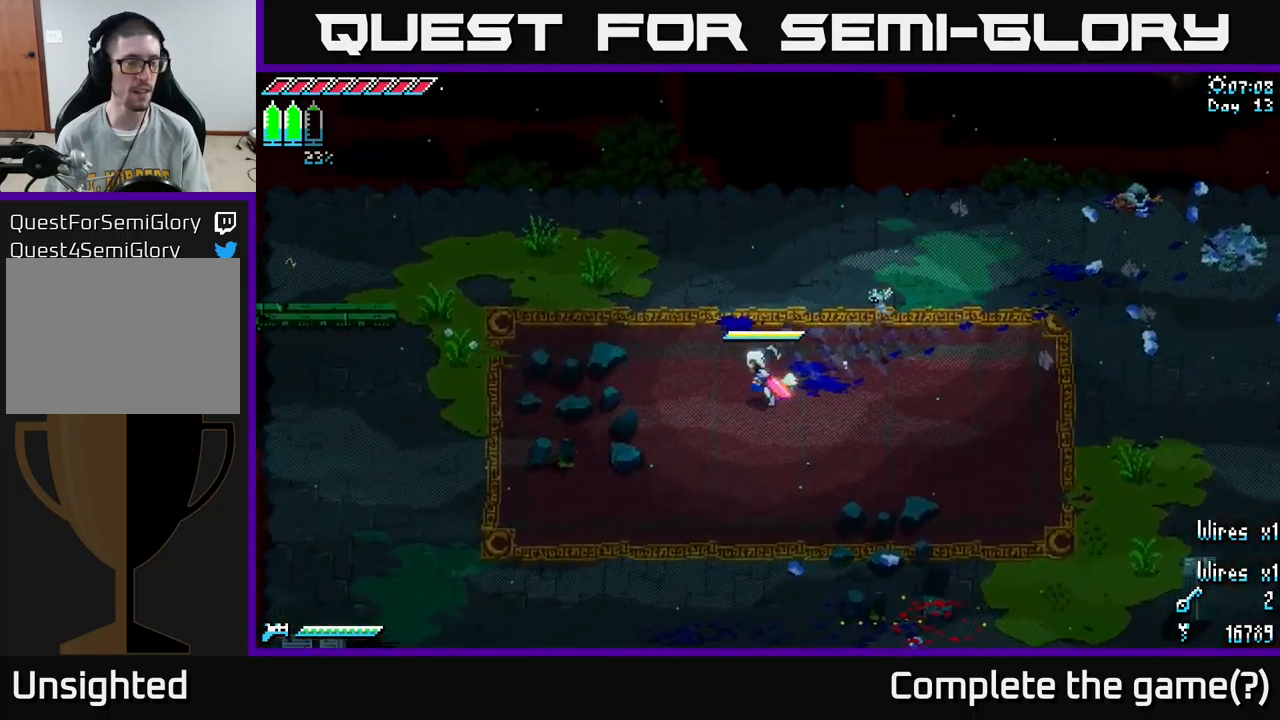
{"buttons": ["X"], "left_stick": "left", "right_stick": "center", "events": [[433, "left_stick", "left"]]}
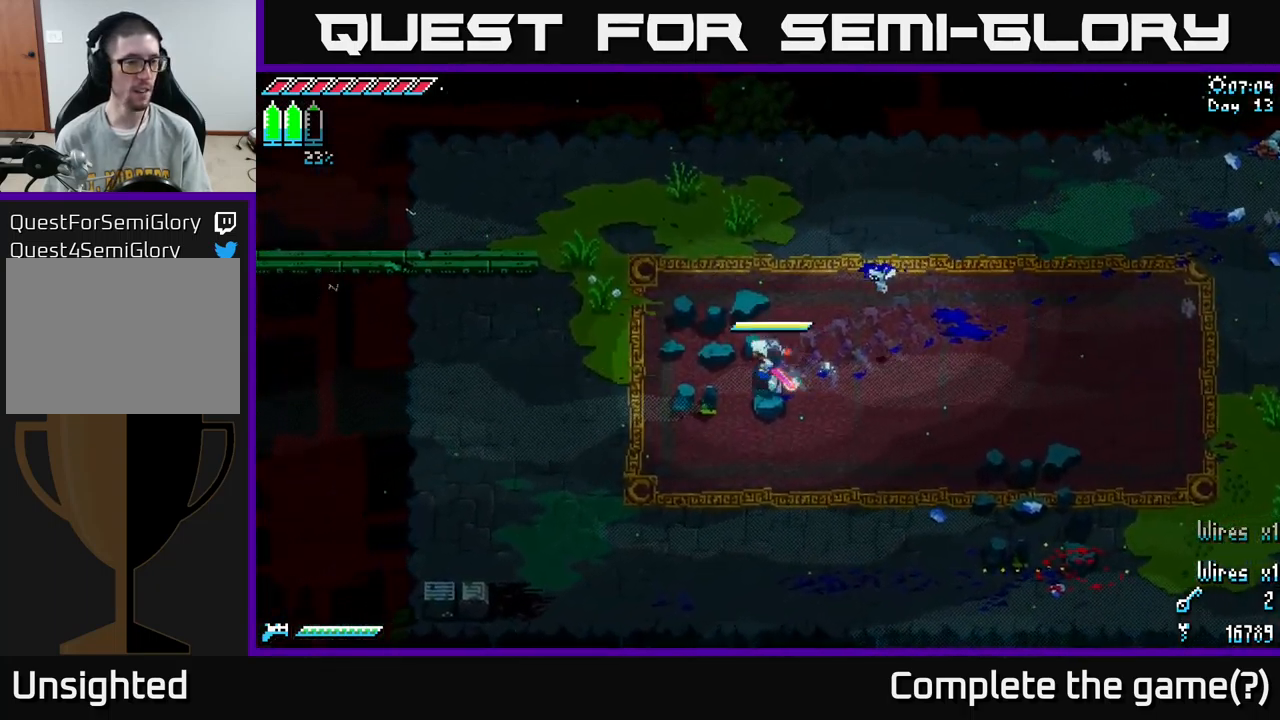
{"buttons": [], "left_stick": "center", "right_stick": "center", "events": [[233, "left_stick", "center"], [433, "X", "up"]]}
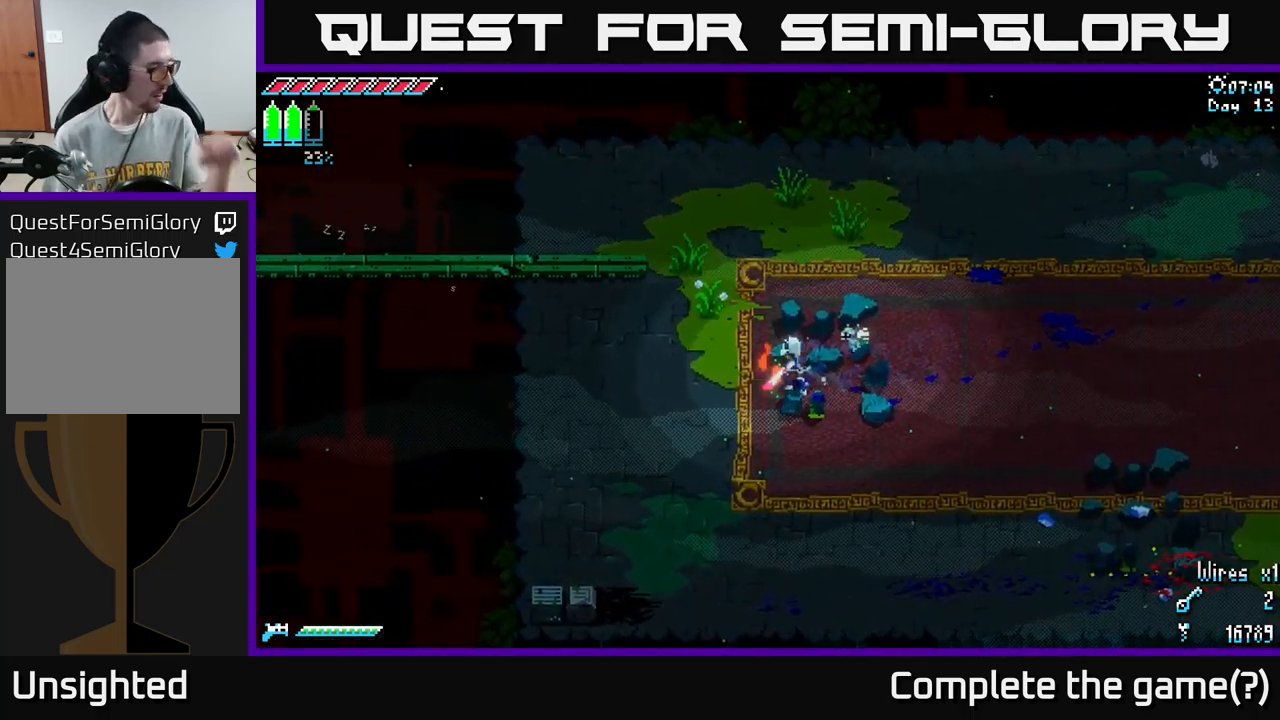
{"buttons": [], "left_stick": "center", "right_stick": "center", "events": []}
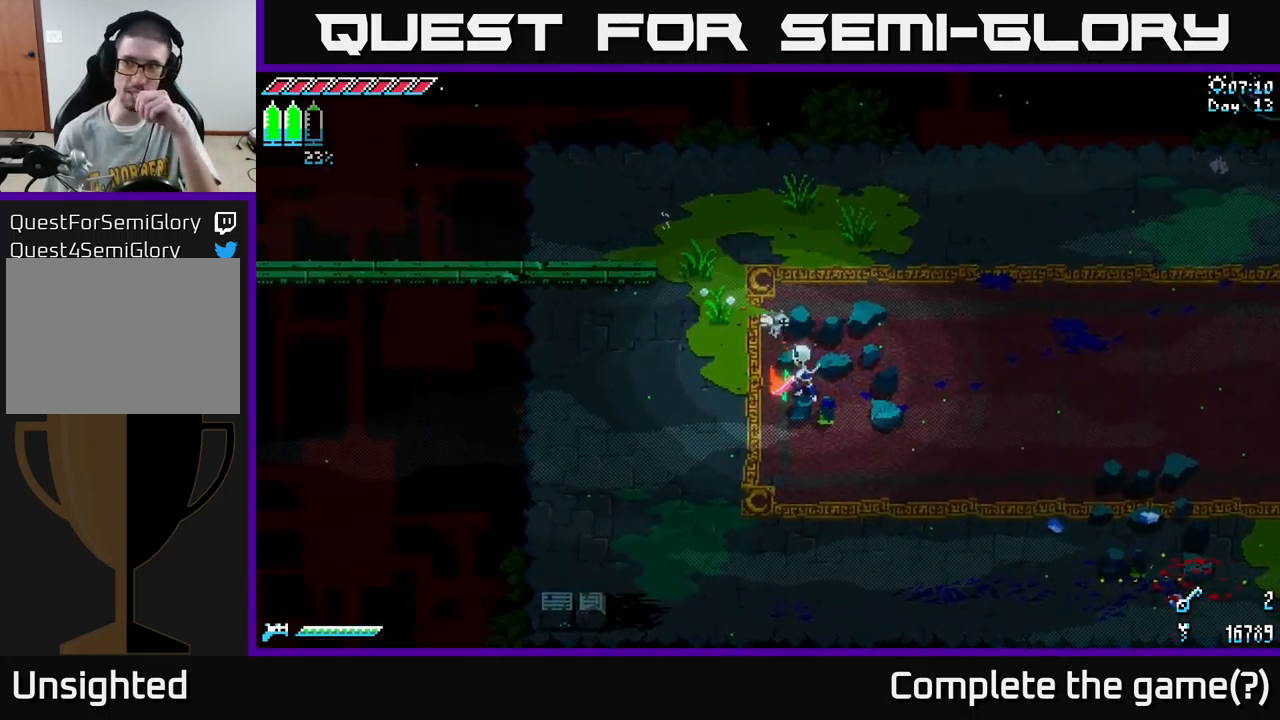
{"buttons": [], "left_stick": "center", "right_stick": "center", "events": []}
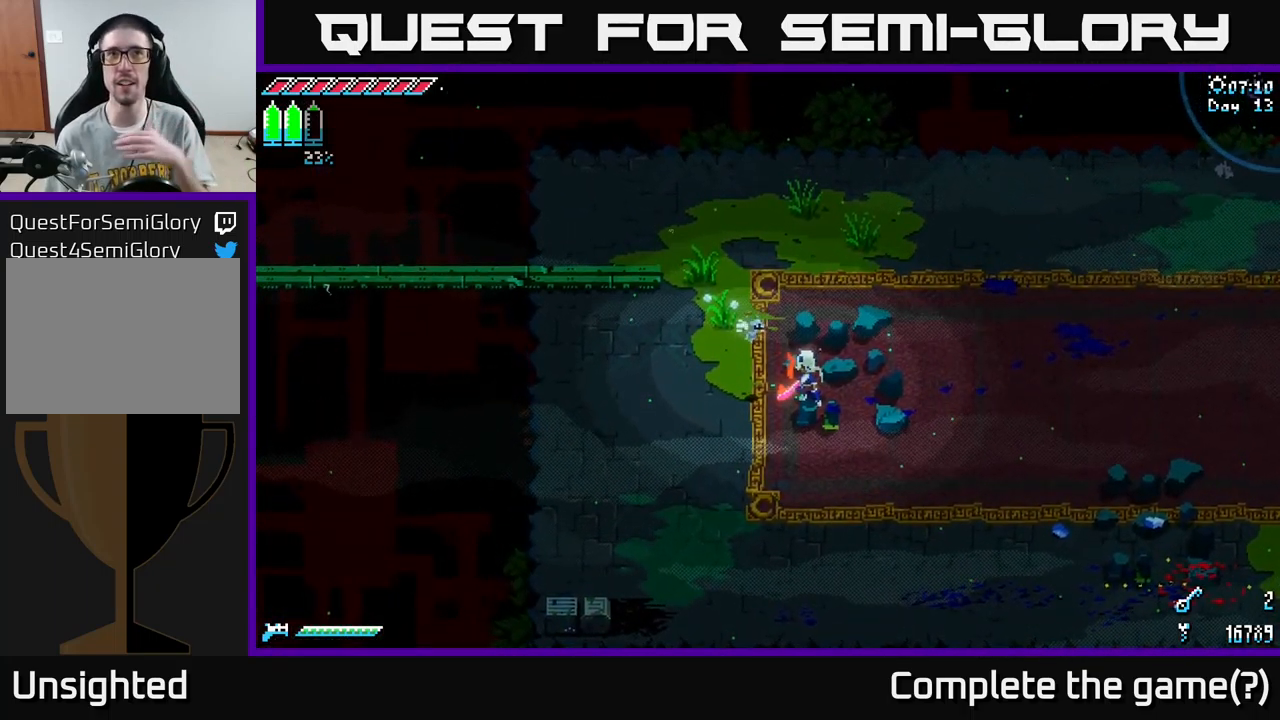
{"buttons": [], "left_stick": "center", "right_stick": "center", "events": []}
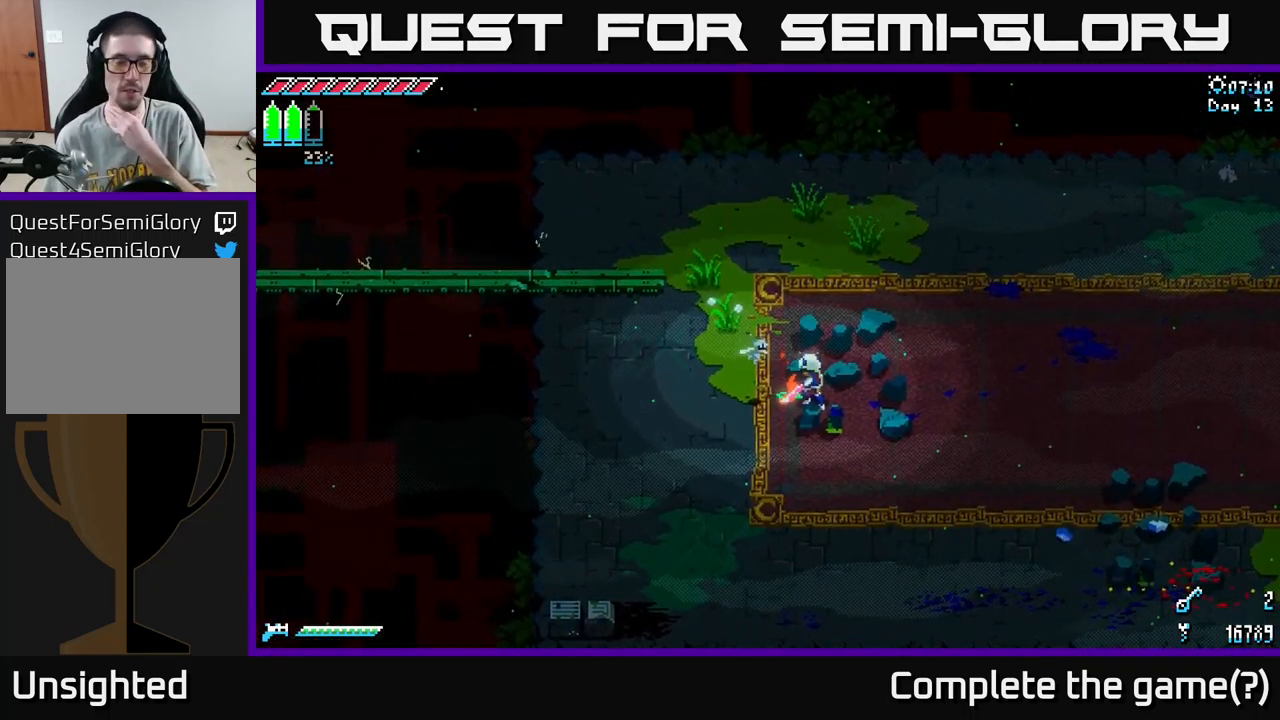
{"buttons": [], "left_stick": "center", "right_stick": "center", "events": []}
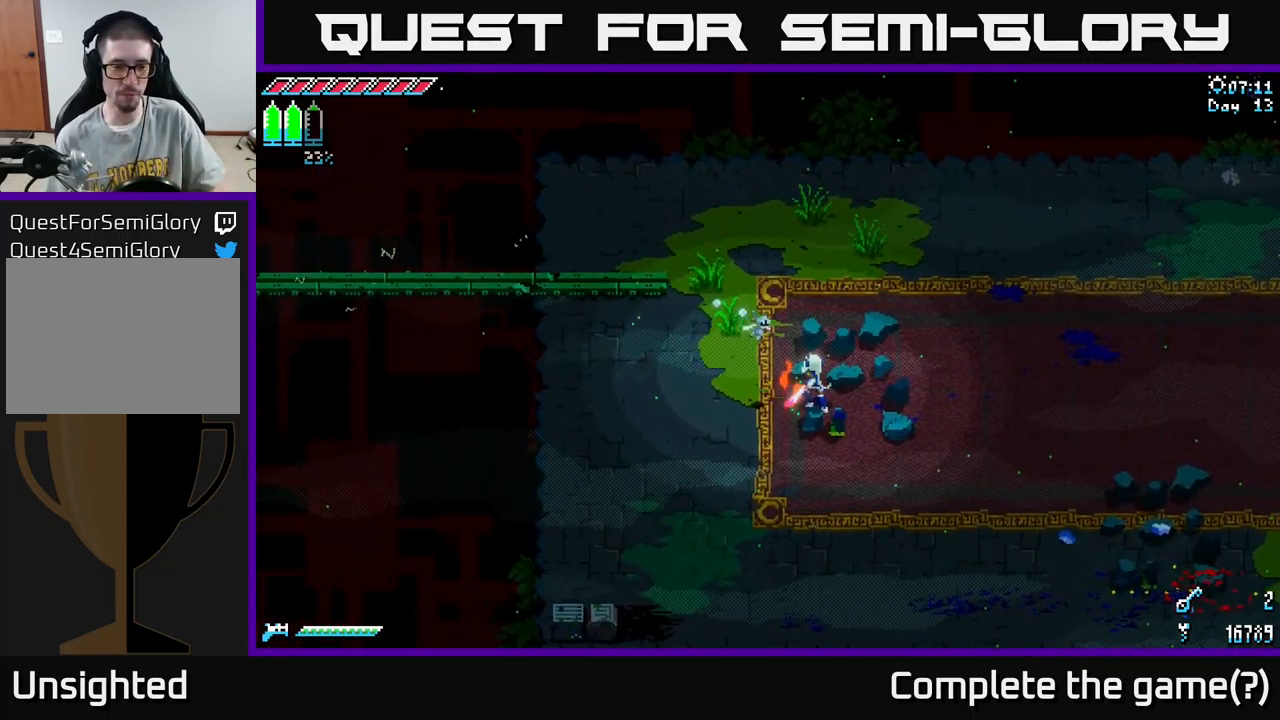
{"buttons": [], "left_stick": "center", "right_stick": "center", "events": []}
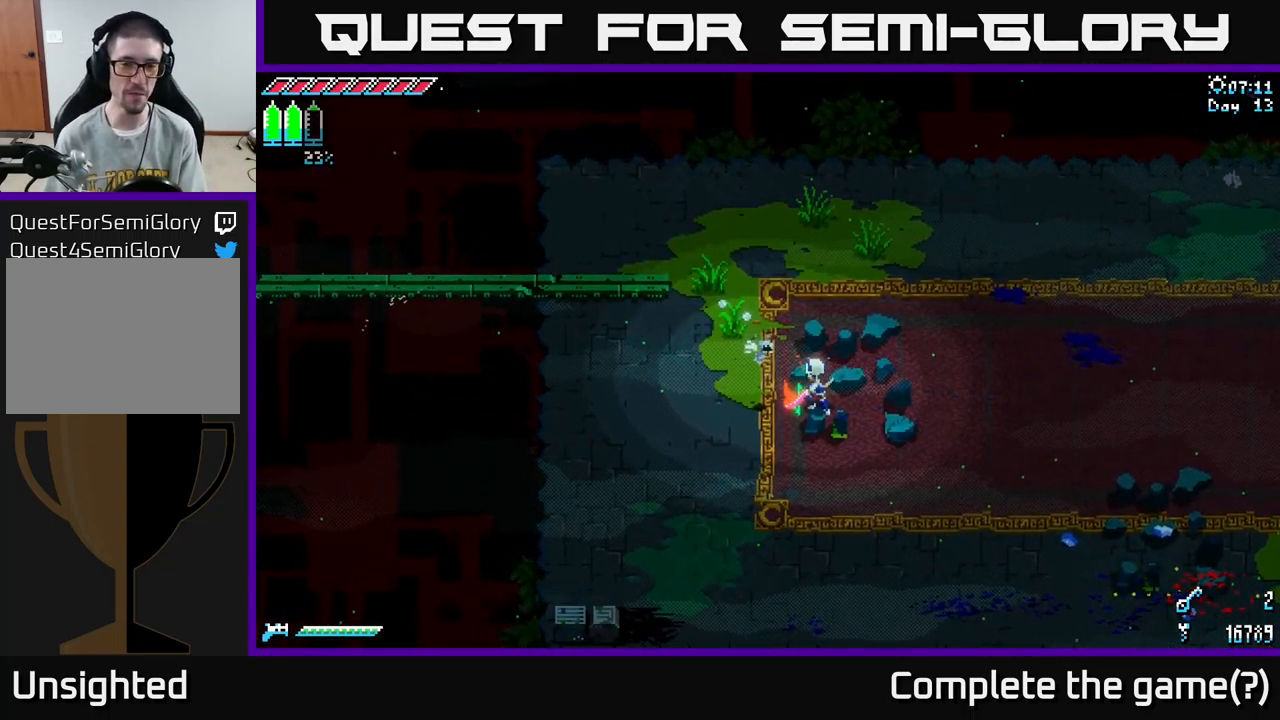
{"buttons": [], "left_stick": "up-right", "right_stick": "center", "events": [[216, "left_stick", "up"], [316, "left_stick", "up-right"]]}
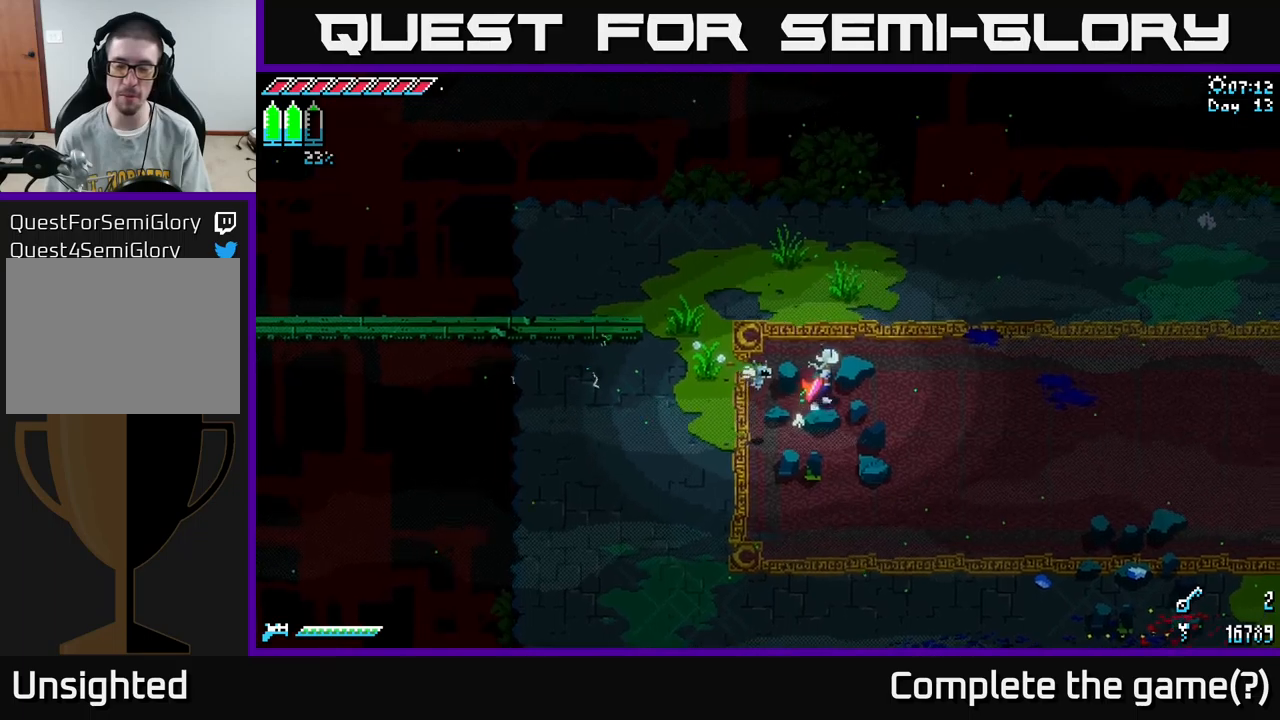
{"buttons": ["X"], "left_stick": "up-right", "right_stick": "center", "events": [[166, "left_stick", "right"], [250, "X", "down"], [416, "left_stick", "up-right"]]}
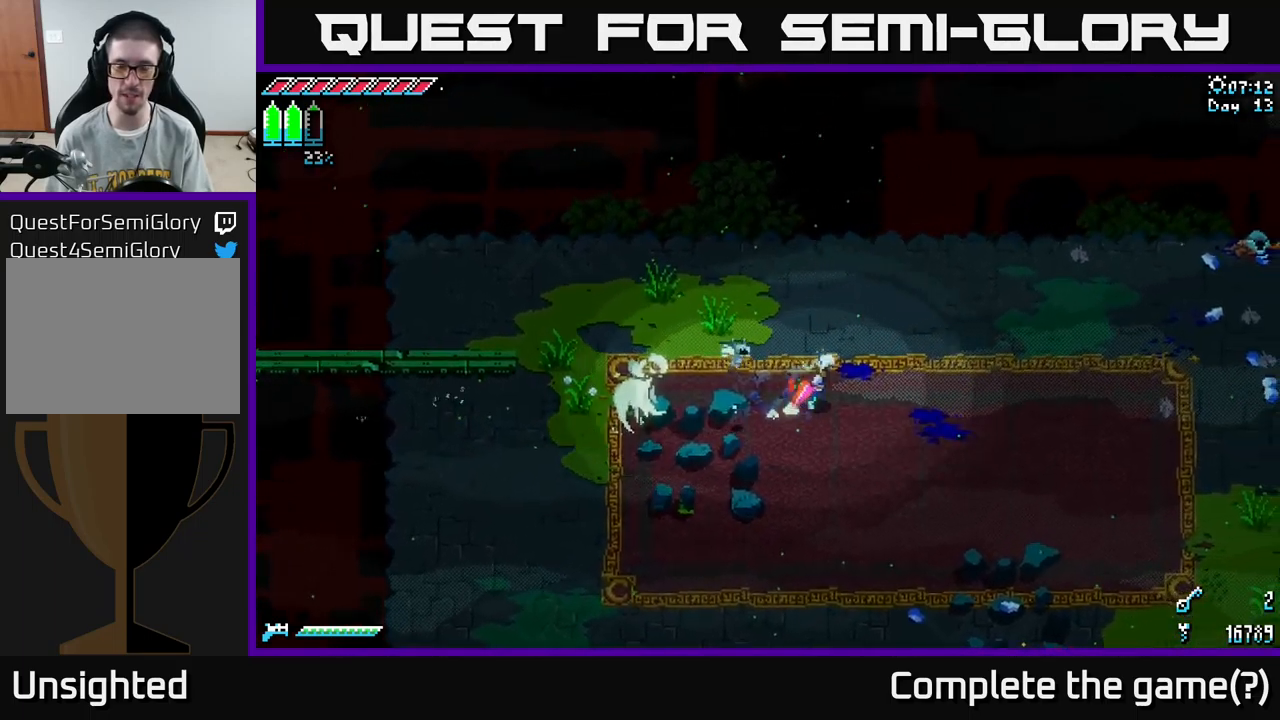
{"buttons": ["X"], "left_stick": "down-right", "right_stick": "center", "events": [[16, "left_stick", "right"], [433, "left_stick", "down-right"]]}
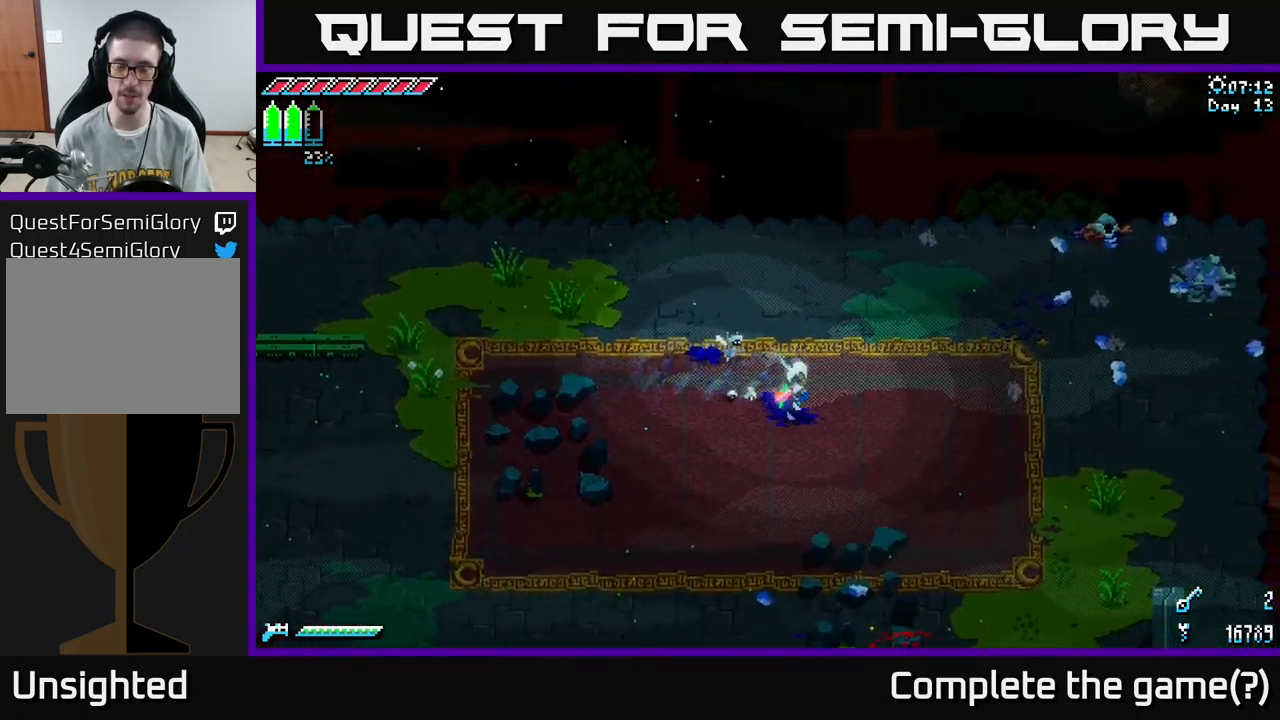
{"buttons": ["X"], "left_stick": "left", "right_stick": "center", "events": [[183, "left_stick", "down-left"], [400, "left_stick", "left"]]}
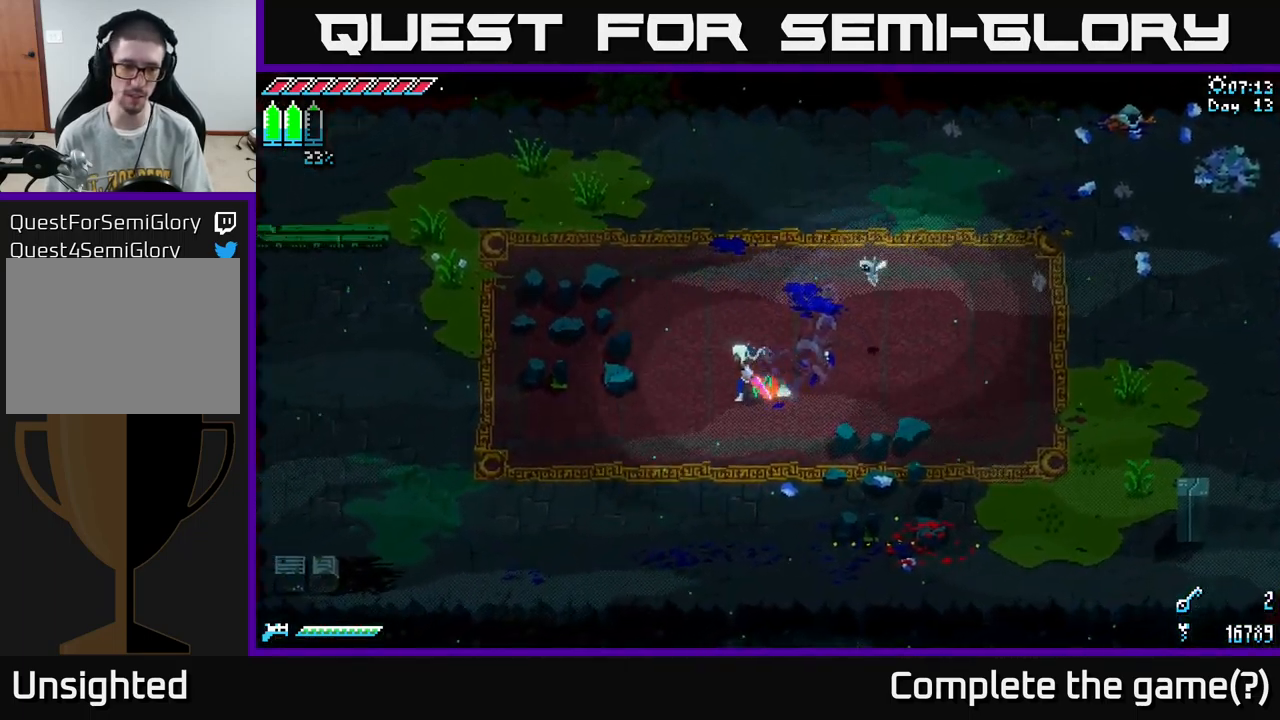
{"buttons": ["A", "X"], "left_stick": "down-left", "right_stick": "center", "events": [[366, "left_stick", "down-left"], [466, "A", "down"]]}